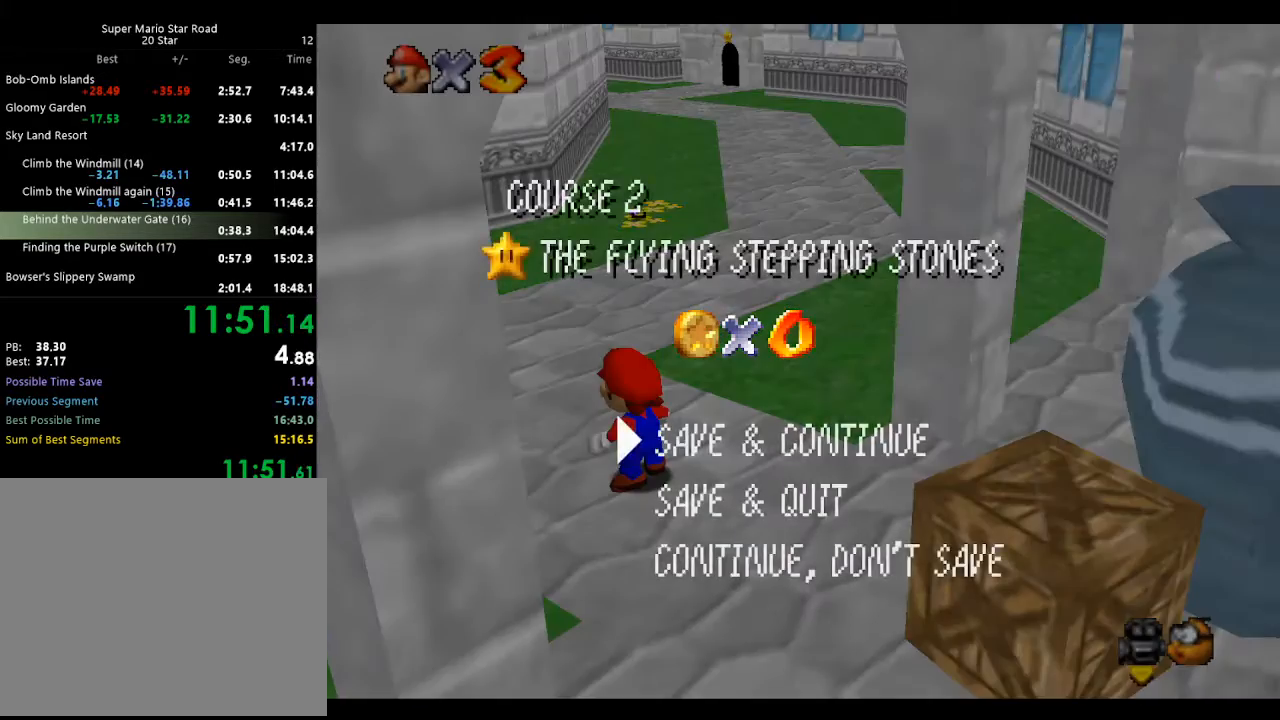
Gameplay with a controller (Nintendo layout); each line is a JSON object with the inputs held at the frame after it. "events" lists button and stick changes between this image and that frame as [ms after this image, input, new state], when the widget could be followed in between. Not read: L3 R3 START.
{"buttons": [], "left_stick": "right", "events": [[33, "A", "down"], [367, "left_stick", "right"], [400, "B", "down"], [500, "A", "up"], [500, "B", "up"]]}
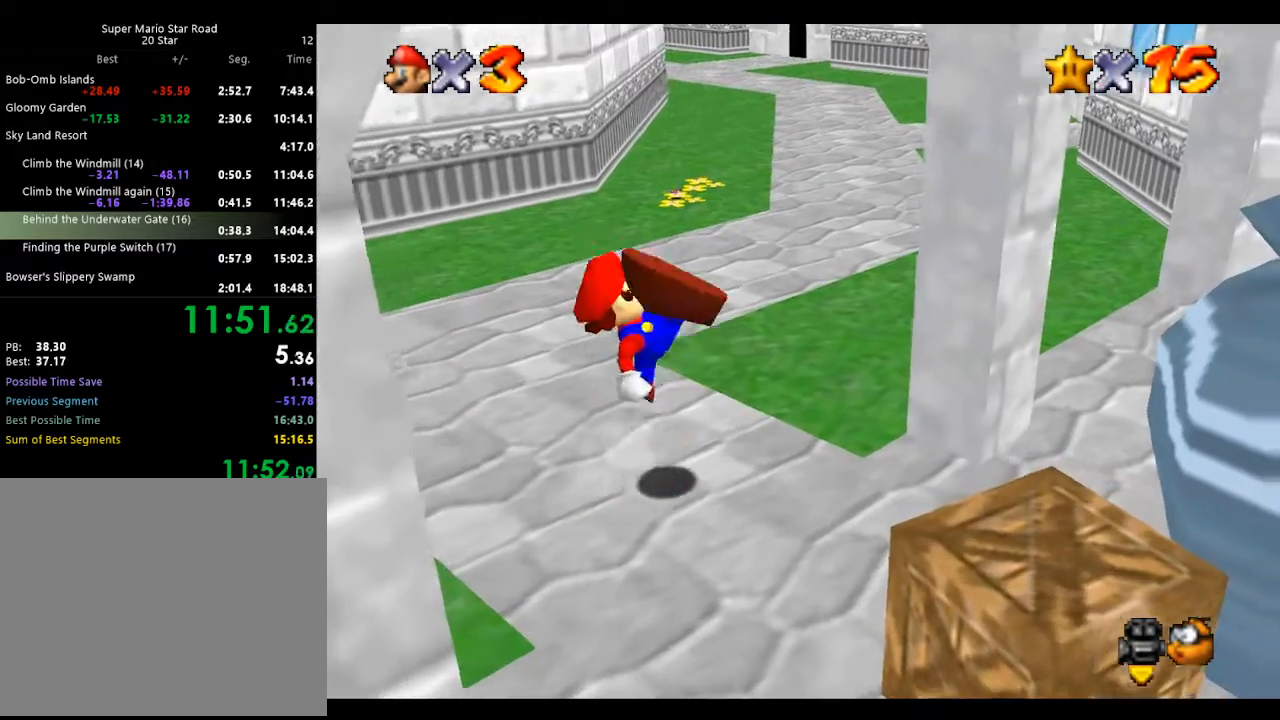
{"buttons": ["A"], "left_stick": "down-right", "events": [[33, "left_stick", "down-right"], [333, "A", "down"]]}
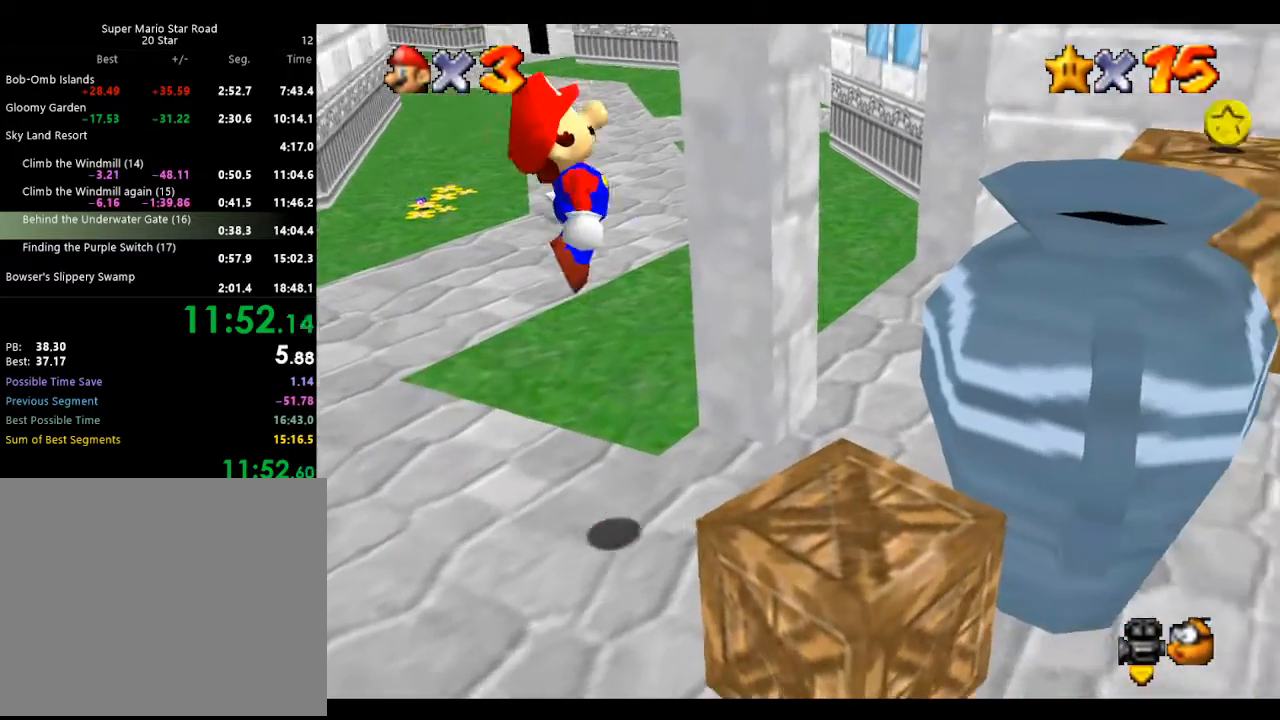
{"buttons": ["A", "B"], "left_stick": "down-right", "events": [[367, "B", "down"]]}
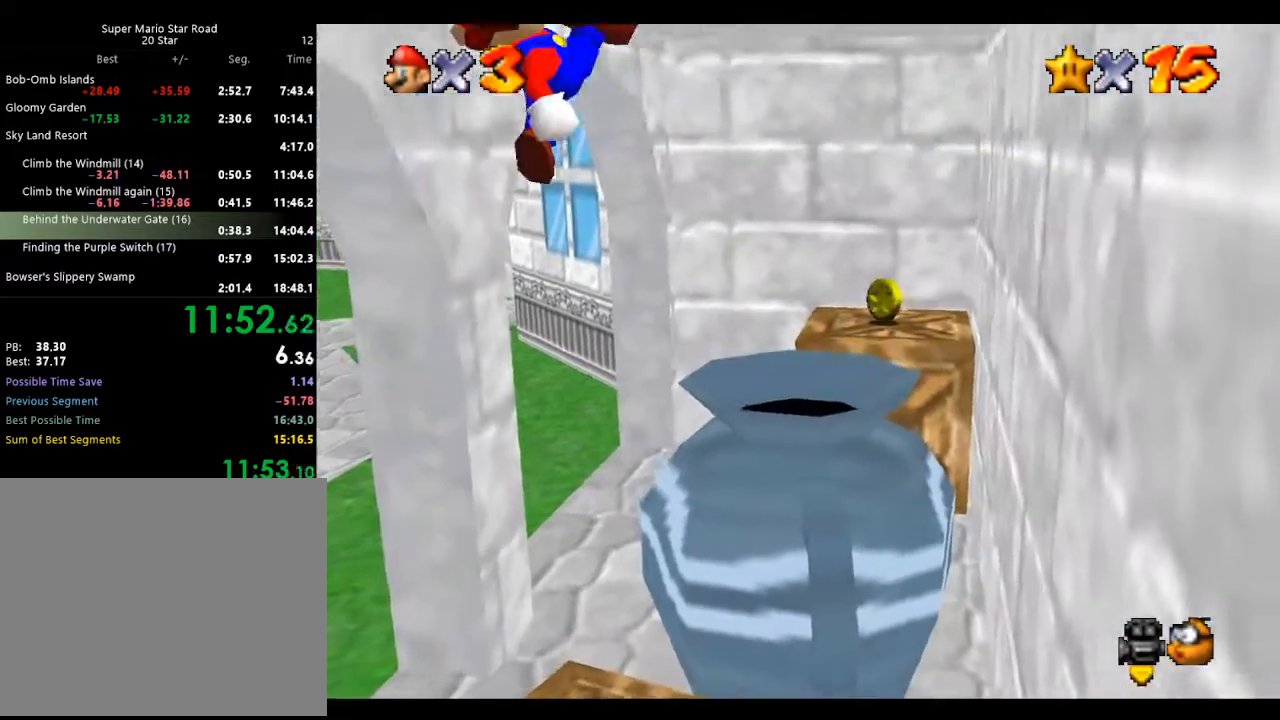
{"buttons": [], "left_stick": "center", "events": [[67, "B", "up"], [100, "A", "up"], [233, "C_DOWN", "down"], [233, "R1", "down"], [233, "left_stick", "down"], [333, "C_DOWN", "up"], [333, "left_stick", "center"], [367, "R1", "up"]]}
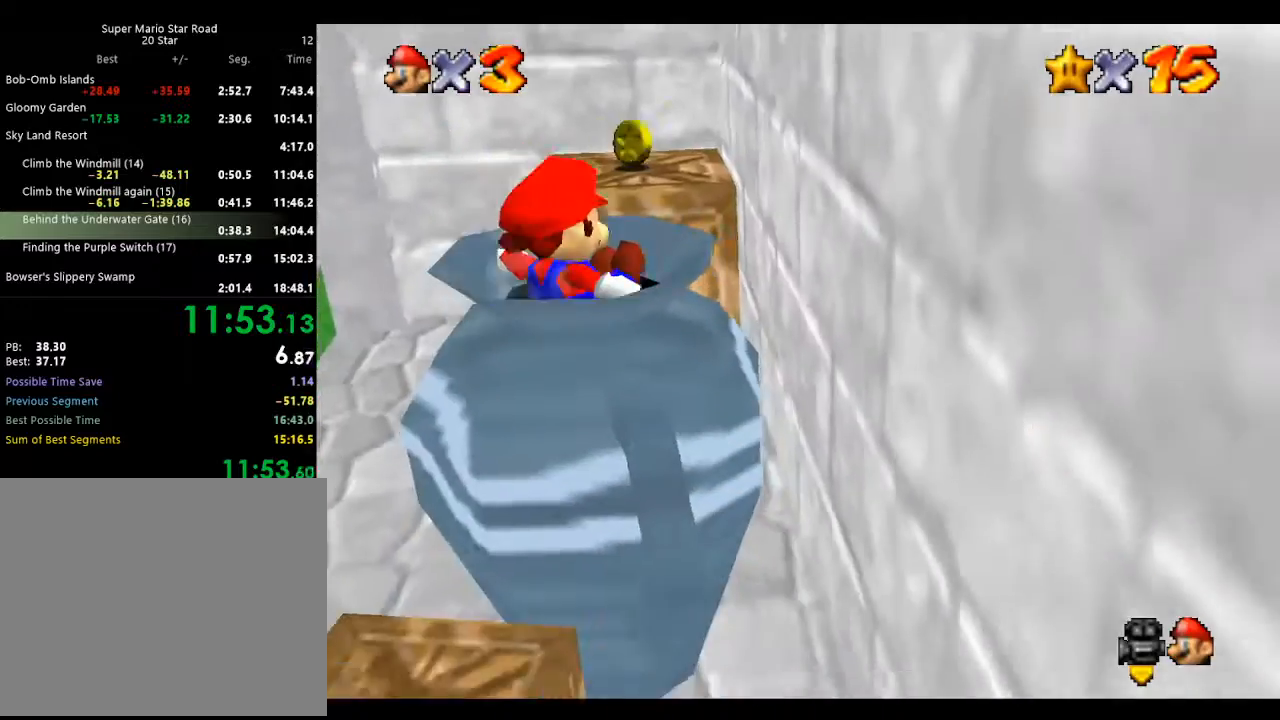
{"buttons": [], "left_stick": "center", "events": []}
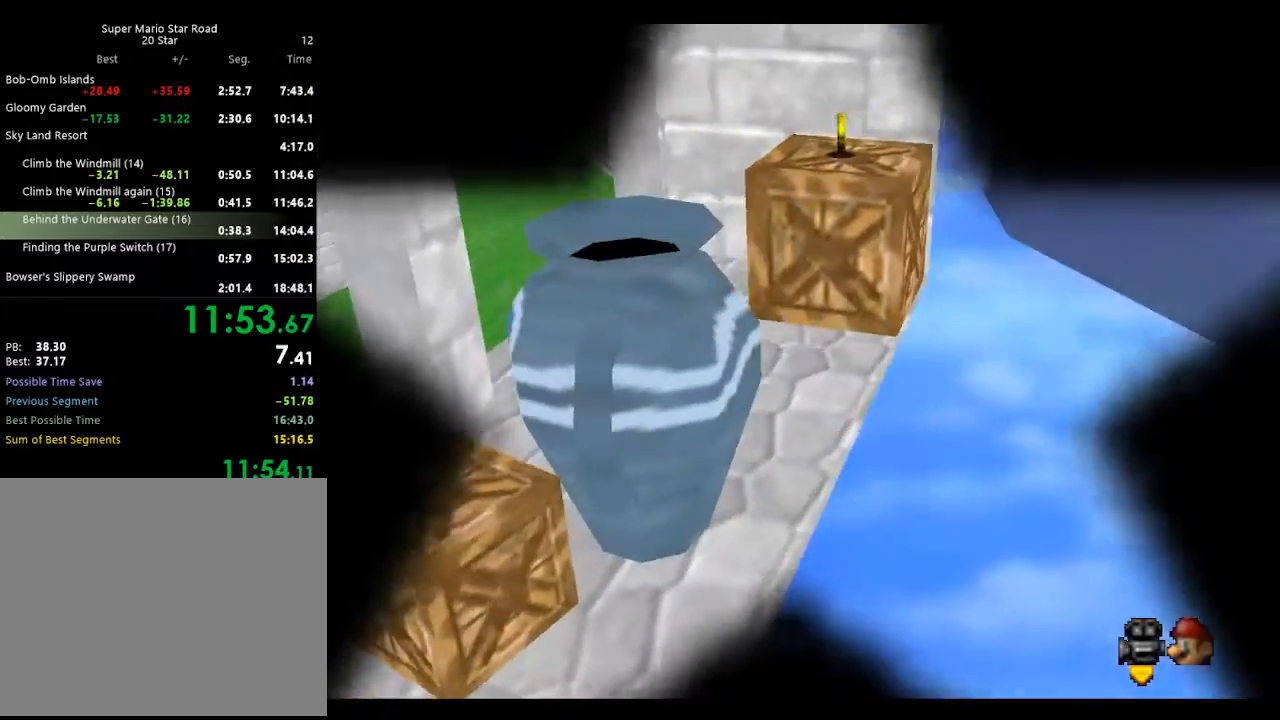
{"buttons": [], "left_stick": "center", "events": []}